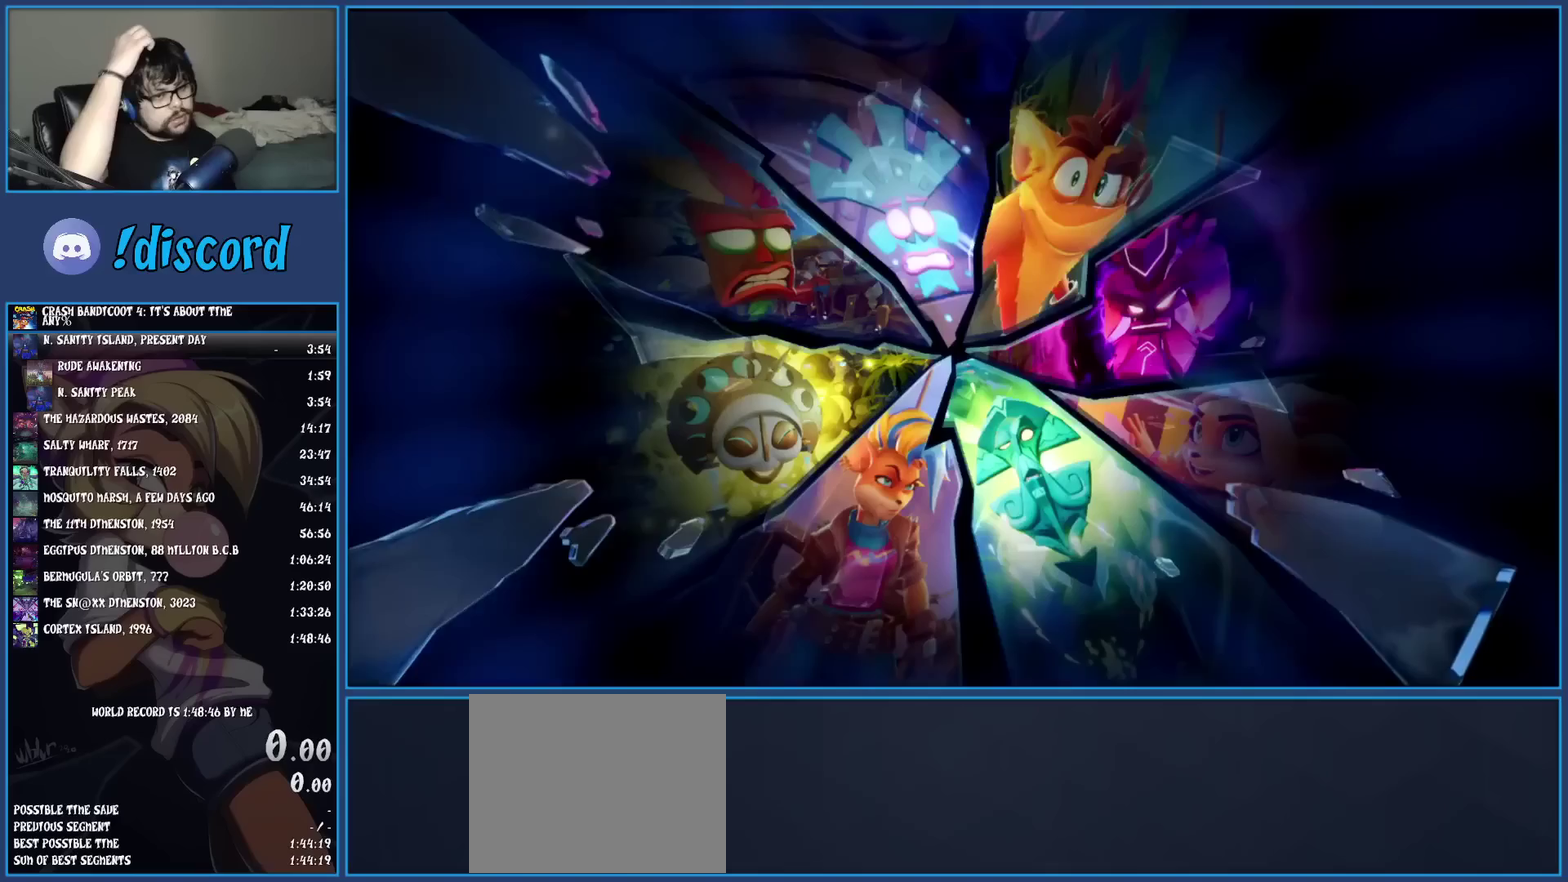
Gameplay with a controller (PlayStation layout); each line is a JSON object with the inputs held at the frame after it. "events" lists button and stick changes between this image and that frame as [ms after this image, input, new state], when the widget could be followed in between. Not read: R3 right_stick.
{"buttons": [], "left_stick": "center", "events": []}
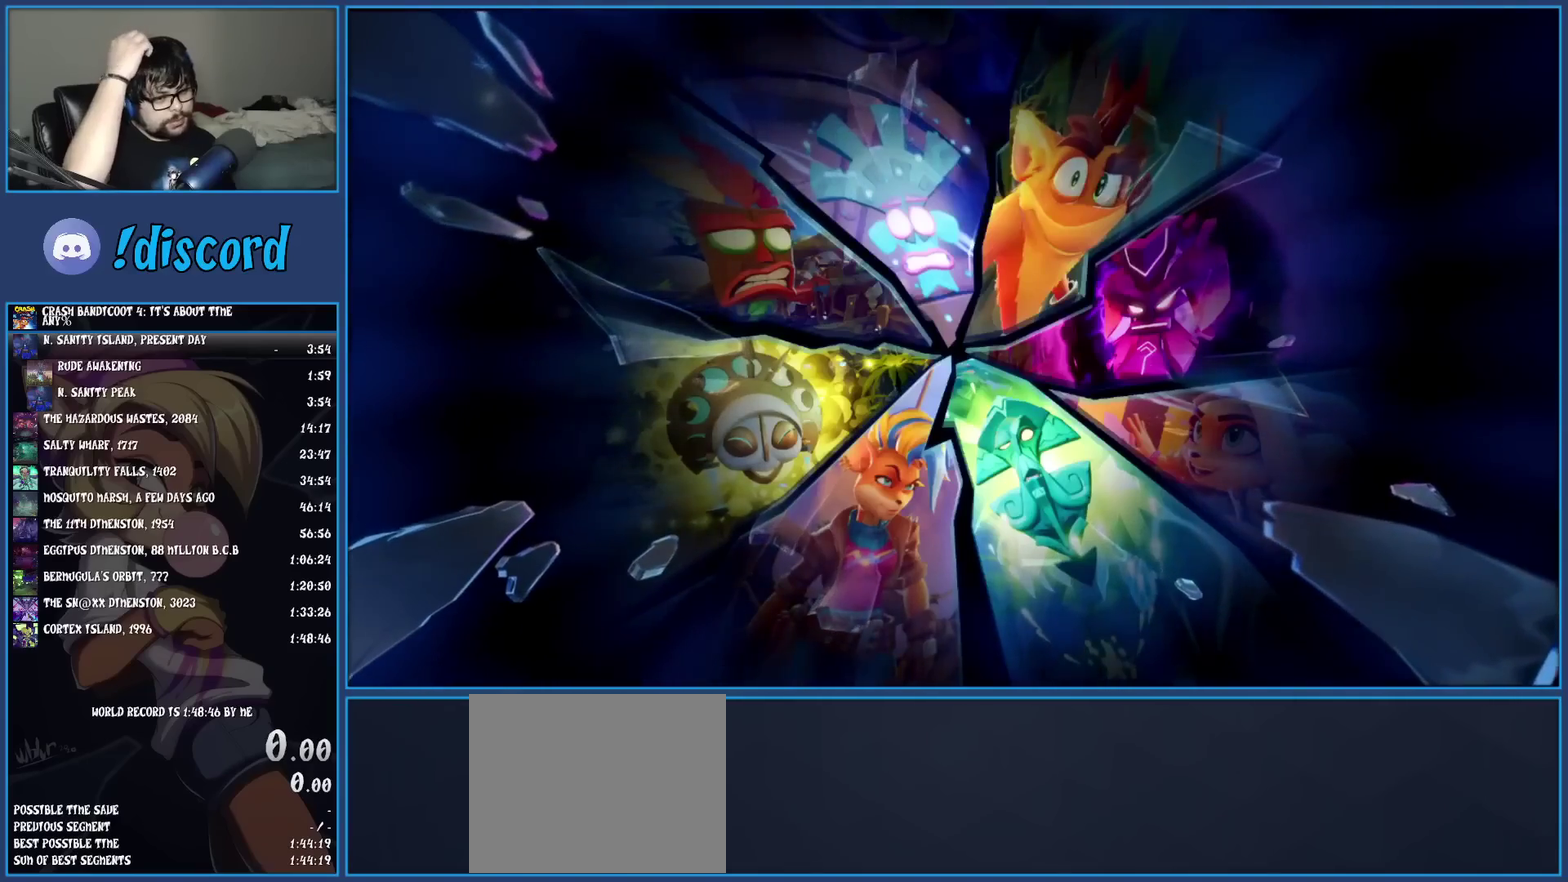
{"buttons": [], "left_stick": "center", "events": []}
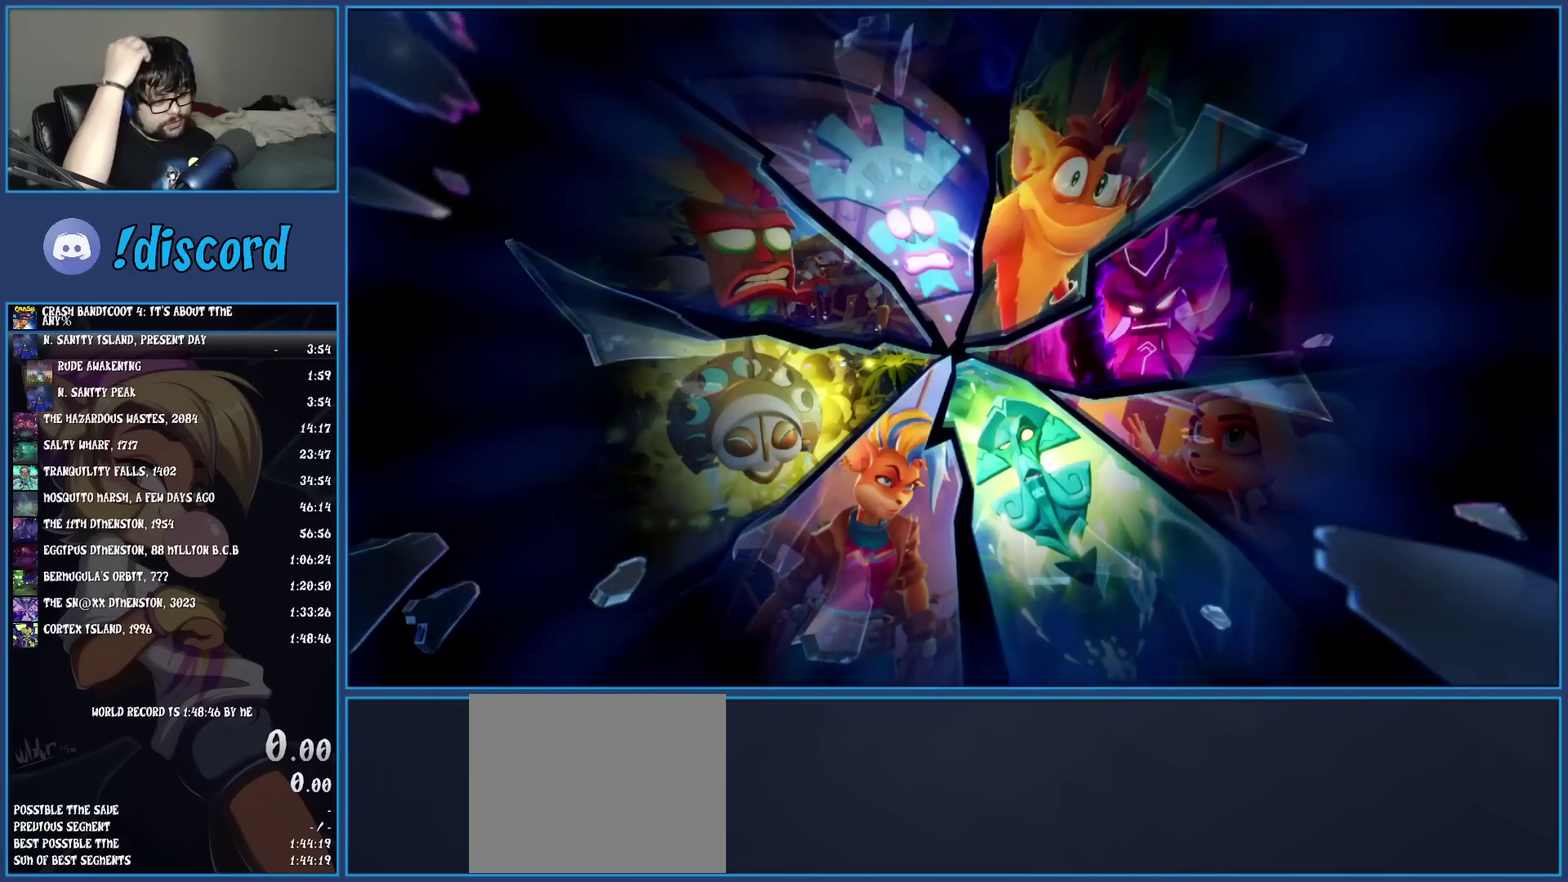
{"buttons": [], "left_stick": "center", "events": []}
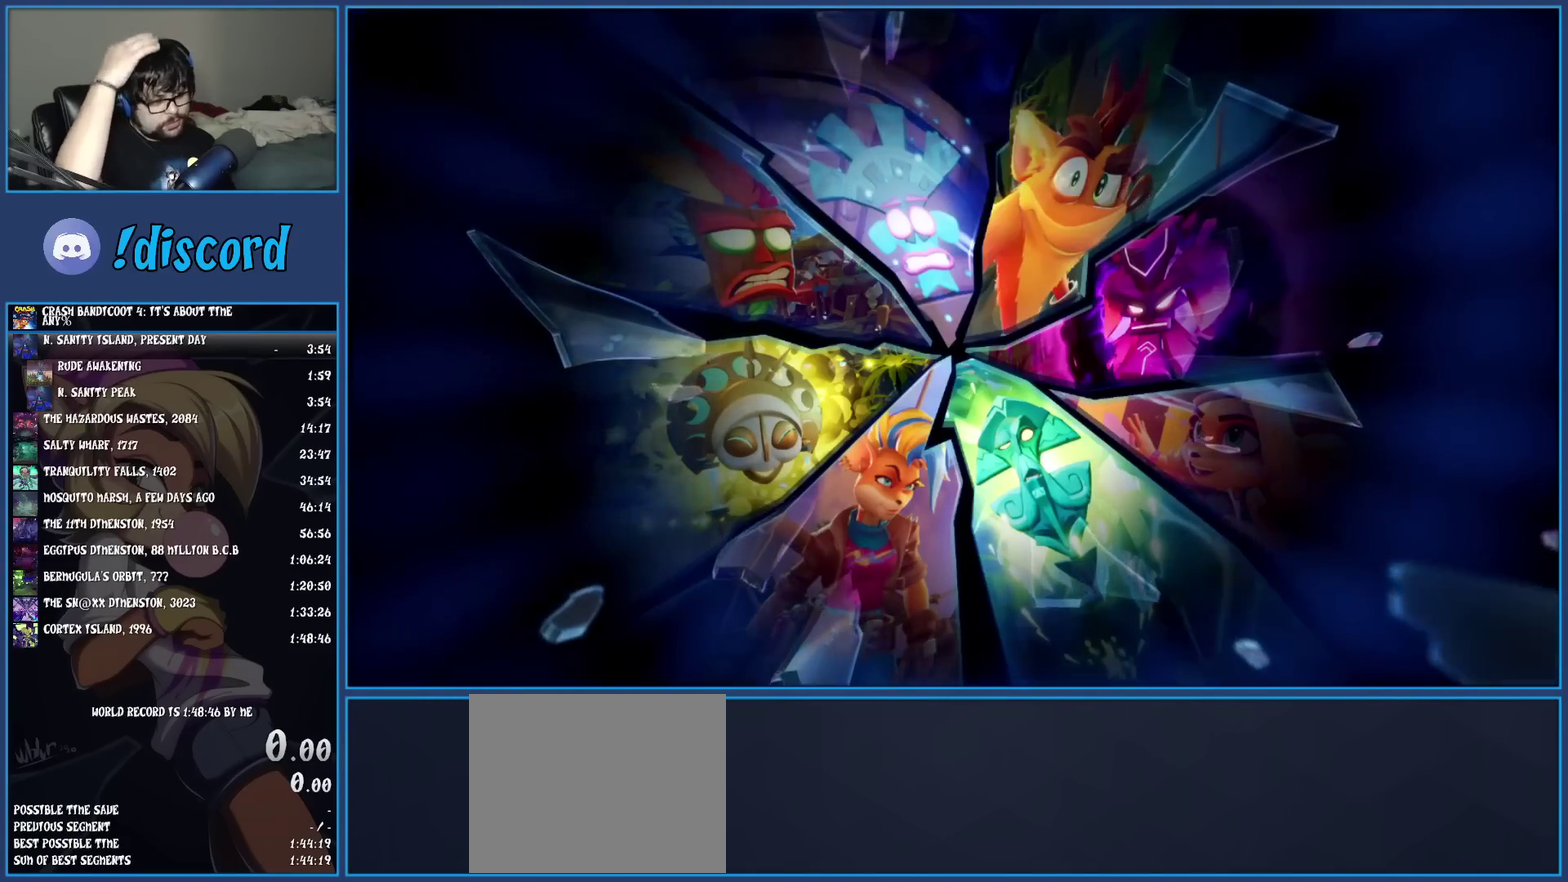
{"buttons": [], "left_stick": "center", "events": []}
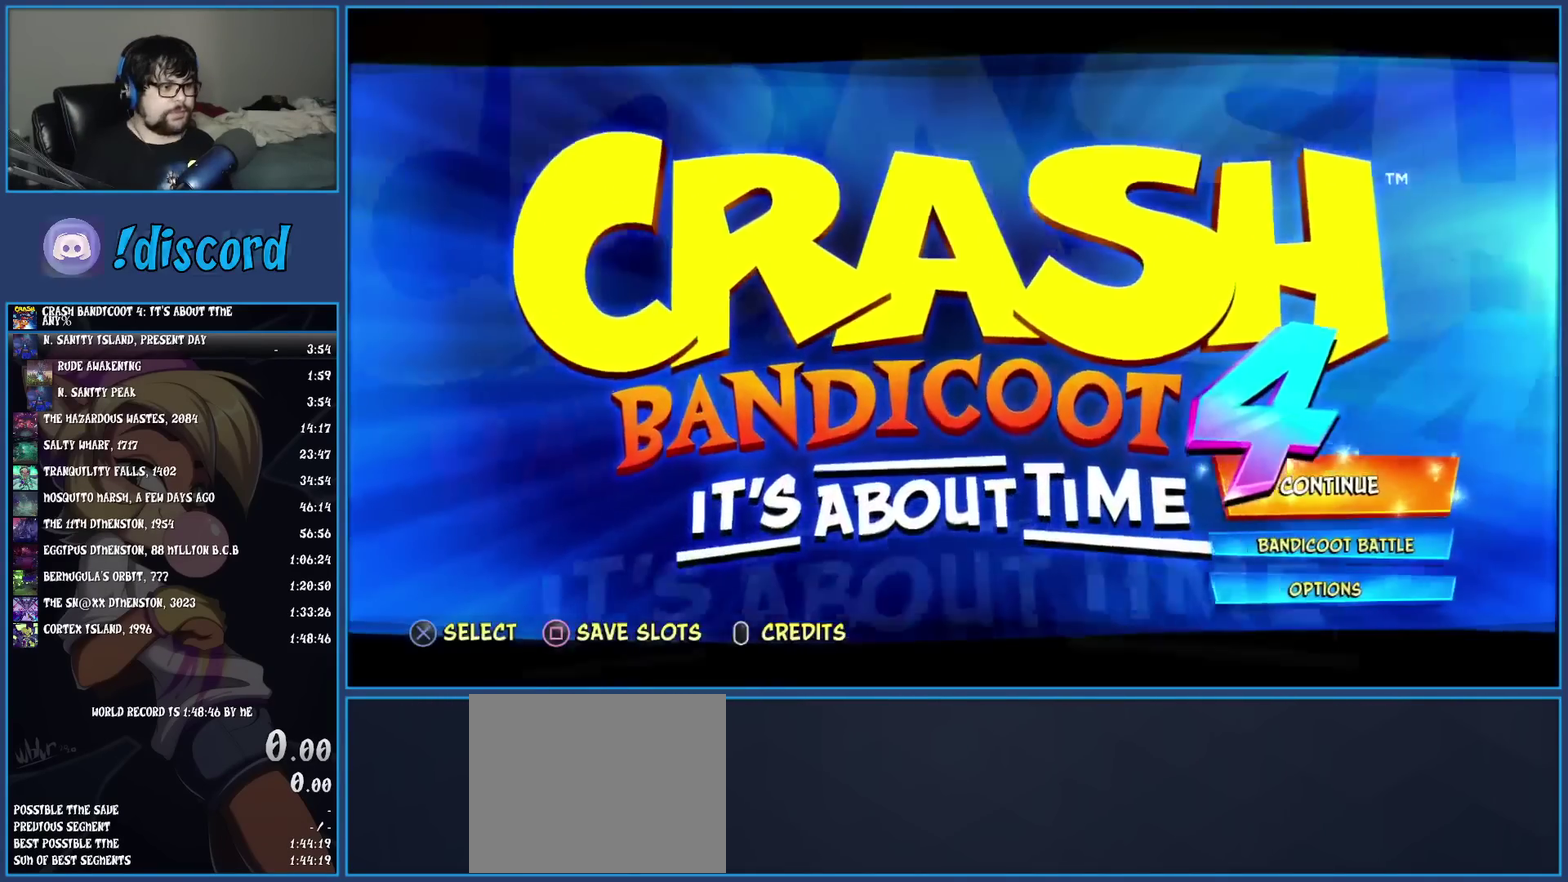
{"buttons": [], "left_stick": "center", "events": [[300, "SQUARE", "down"], [450, "SQUARE", "up"]]}
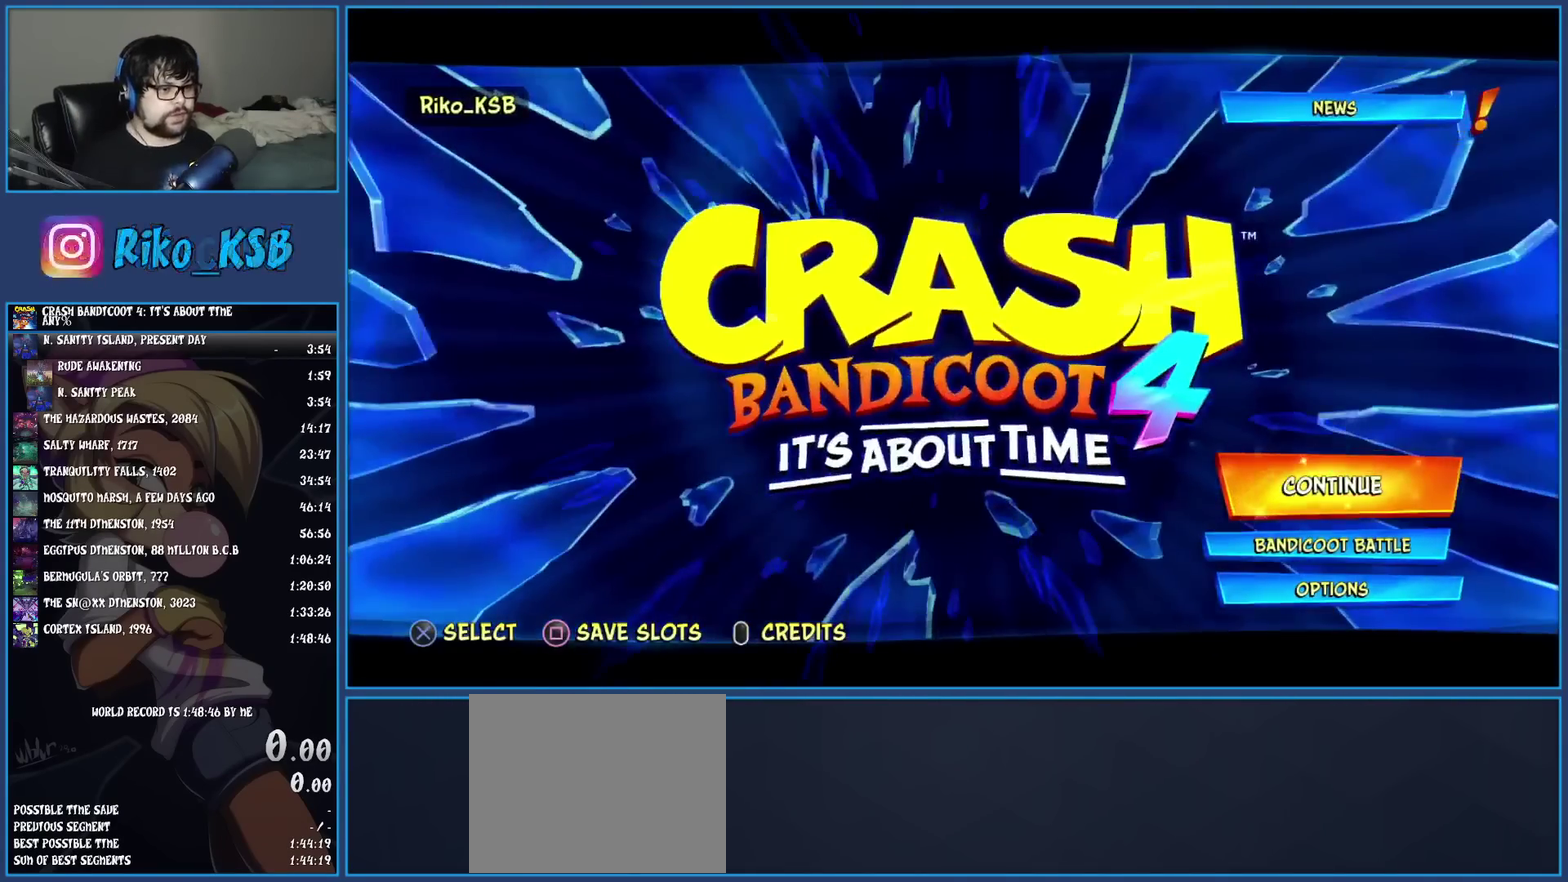
{"buttons": [], "left_stick": "center", "events": []}
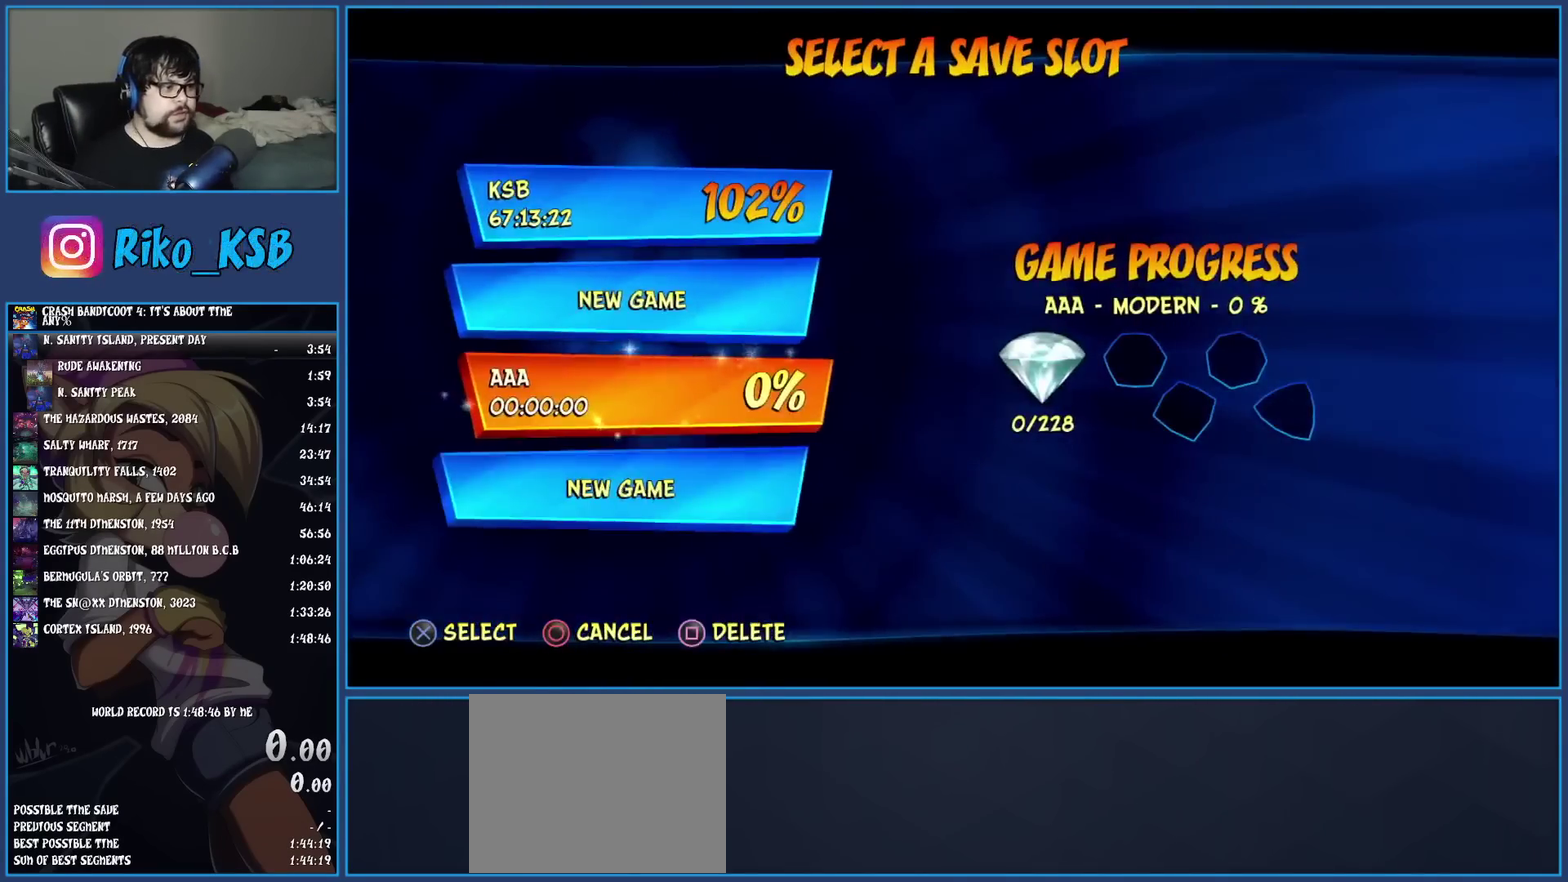
{"buttons": [], "left_stick": "center", "events": [[33, "SQUARE", "down"], [133, "SQUARE", "up"], [317, "DPAD_UP", "down"], [383, "CROSS", "down"], [400, "DPAD_UP", "up"], [467, "CROSS", "up"]]}
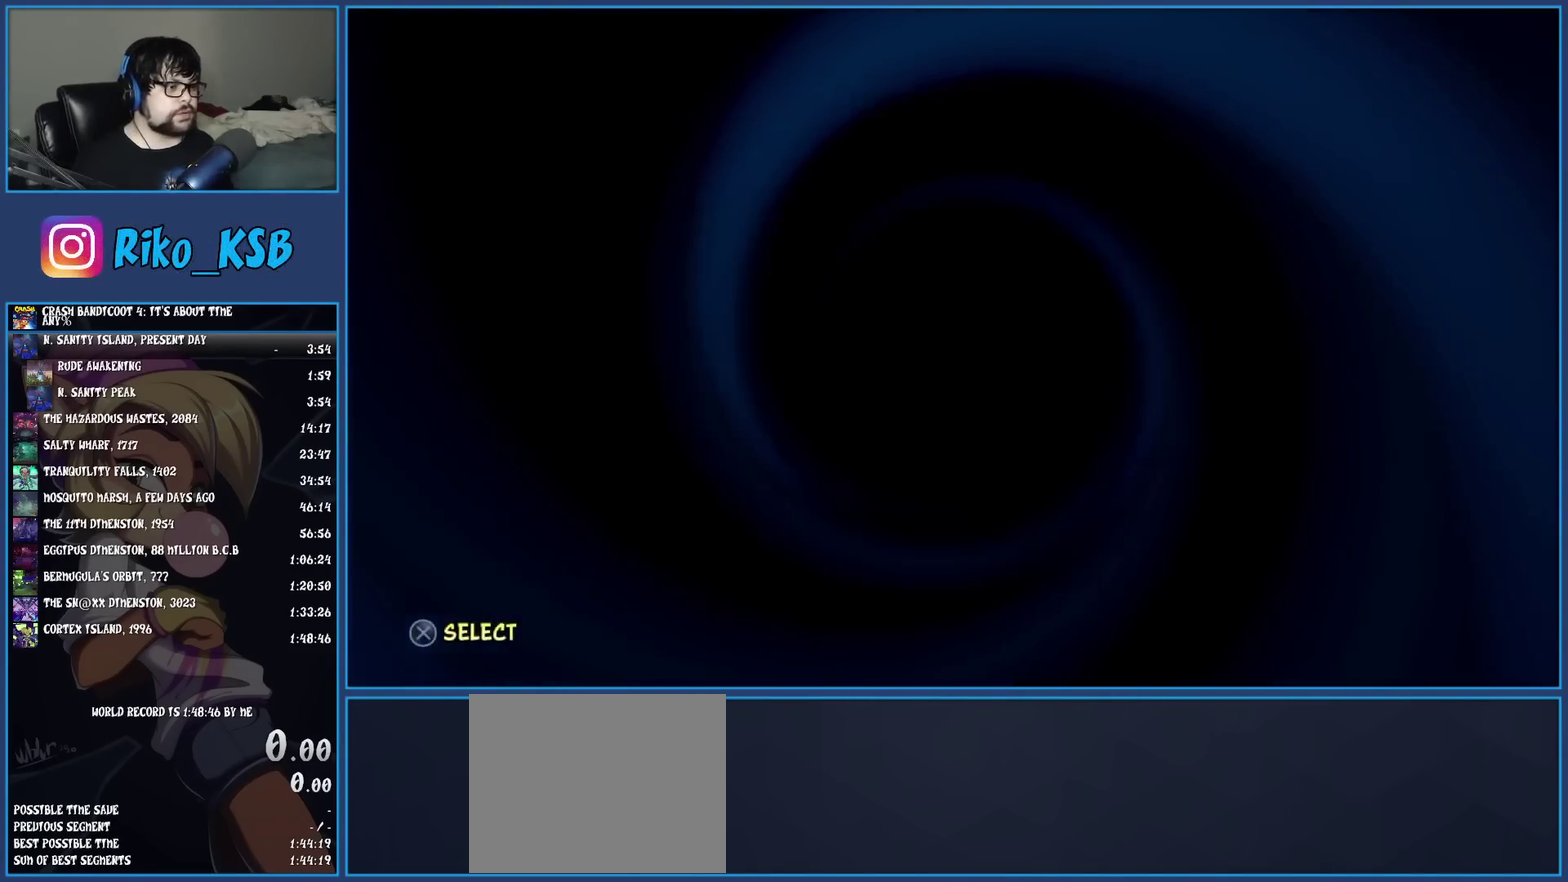
{"buttons": ["CROSS"], "left_stick": "center", "events": [[183, "CROSS", "down"], [250, "CROSS", "up"], [333, "CROSS", "down"], [433, "CROSS", "up"], [500, "CROSS", "down"]]}
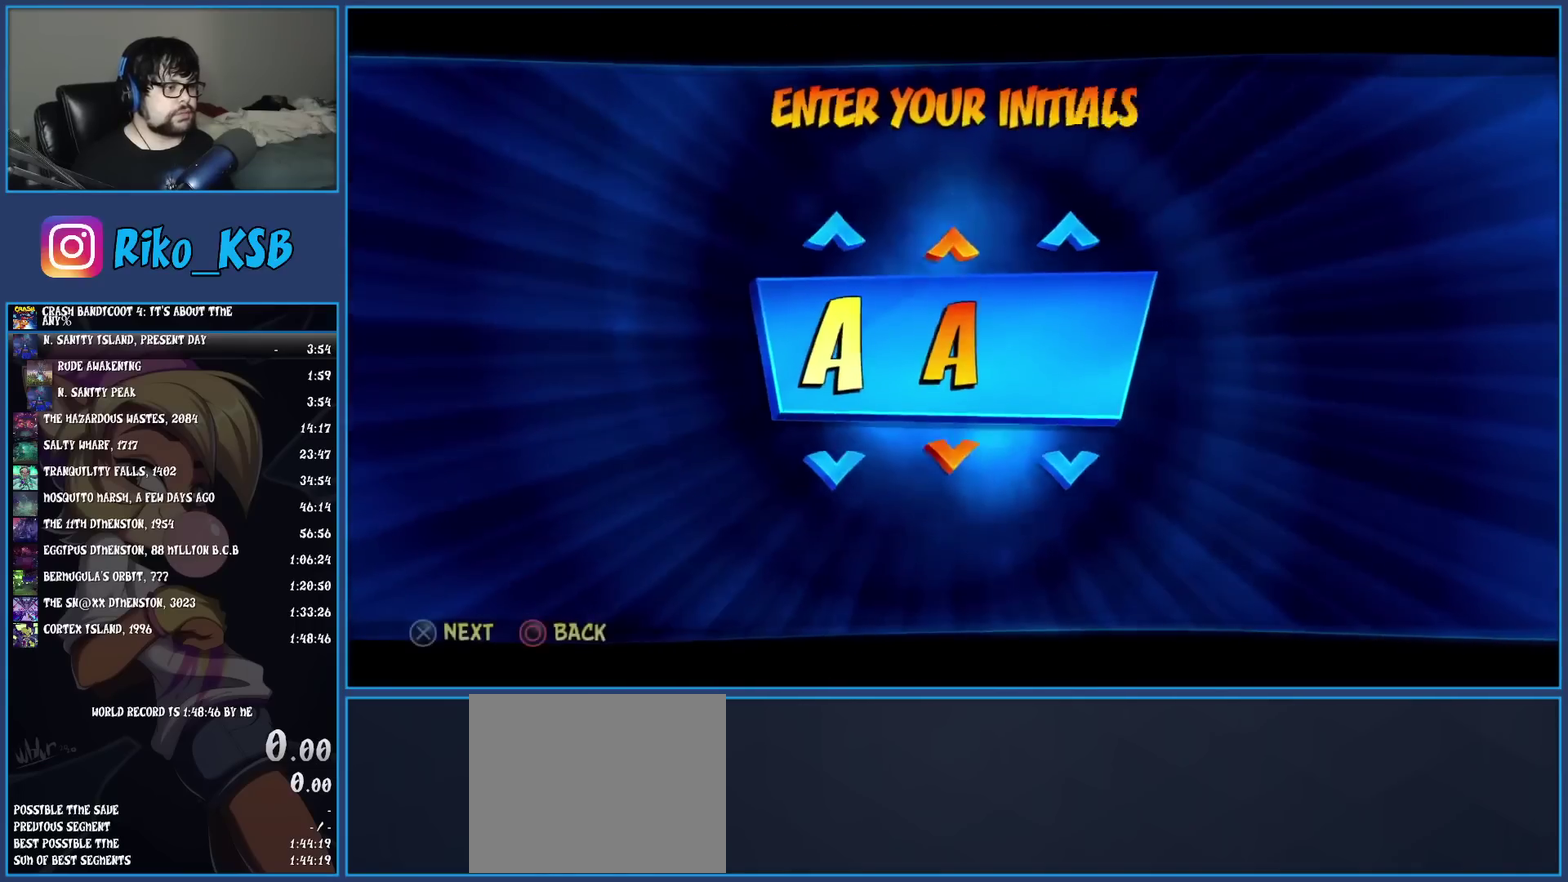
{"buttons": [], "left_stick": "center", "events": [[83, "CROSS", "up"], [150, "CROSS", "down"], [217, "CROSS", "up"]]}